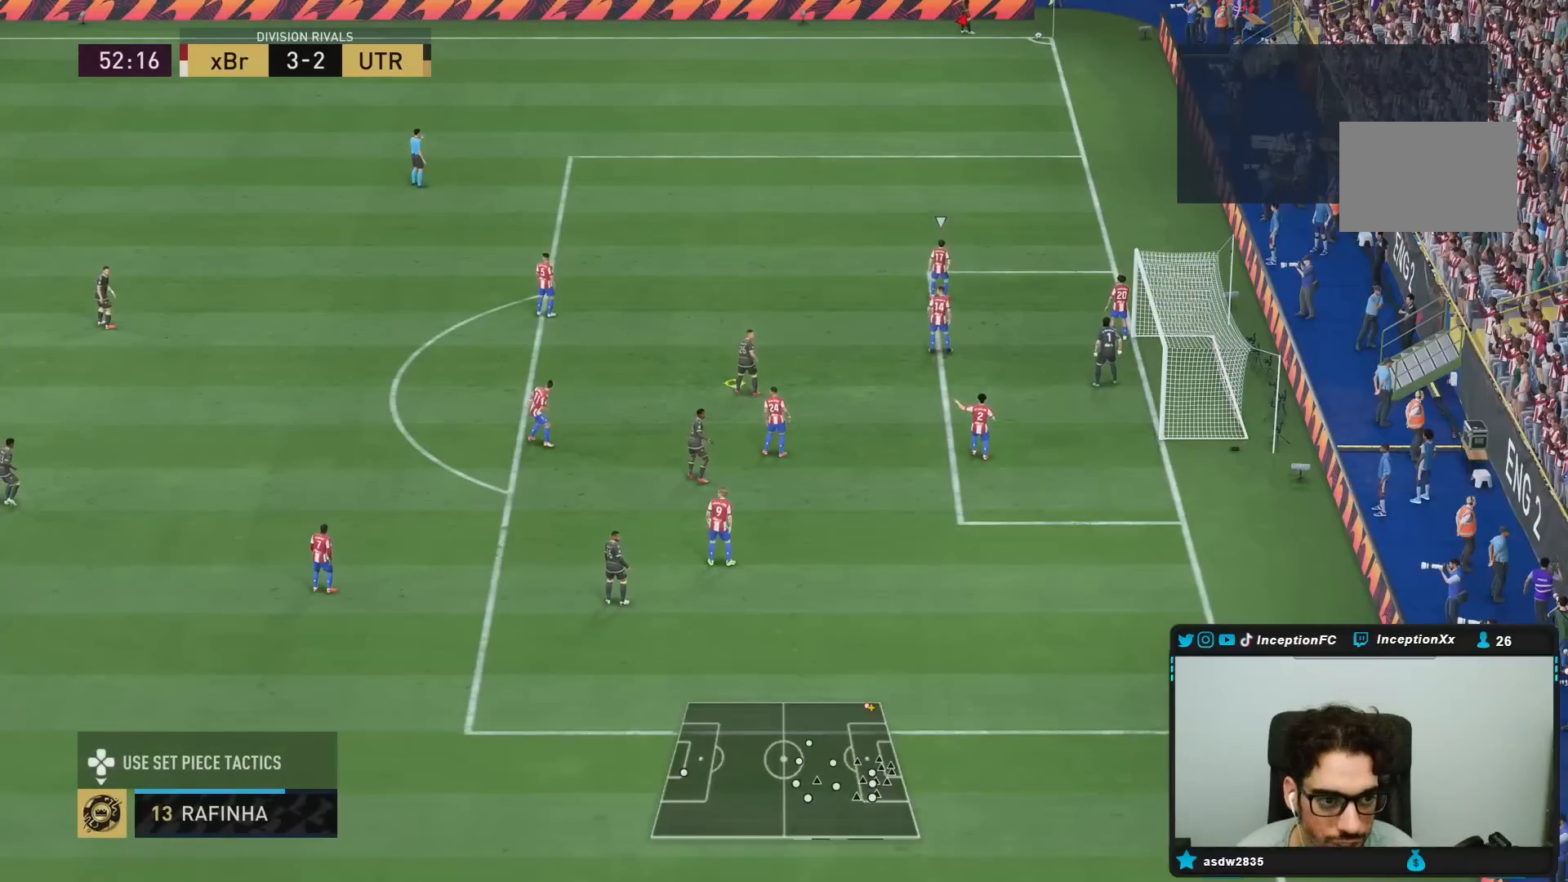
Gameplay with a controller (PlayStation layout); each line is a JSON object with the inputs held at the frame after it (dt_ms = milliseconds from this image to that frame). "events" lists button and stick changes between this image and that frame as [ms after this image, input, new state], when the widget could be followed in between. Not read: L3 R3.
{"dt_ms": 1000, "buttons": [], "left_stick": "center", "right_stick": "center"}
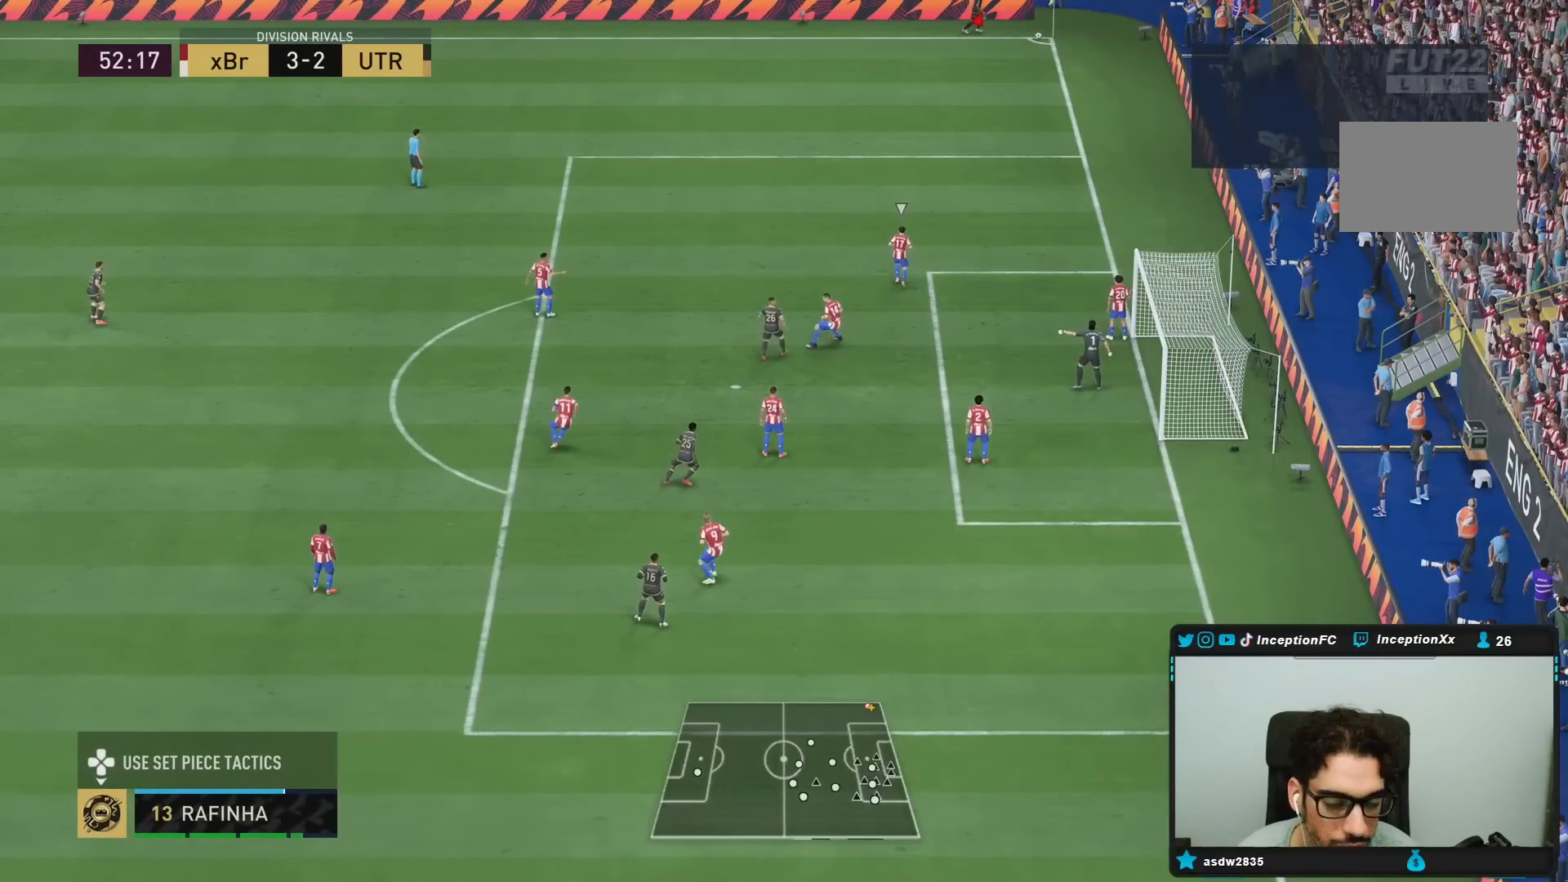
{"dt_ms": 500, "buttons": ["R2"], "left_stick": "right", "right_stick": "center", "events": [[333, "R2", "down"], [333, "left_stick", "right"]]}
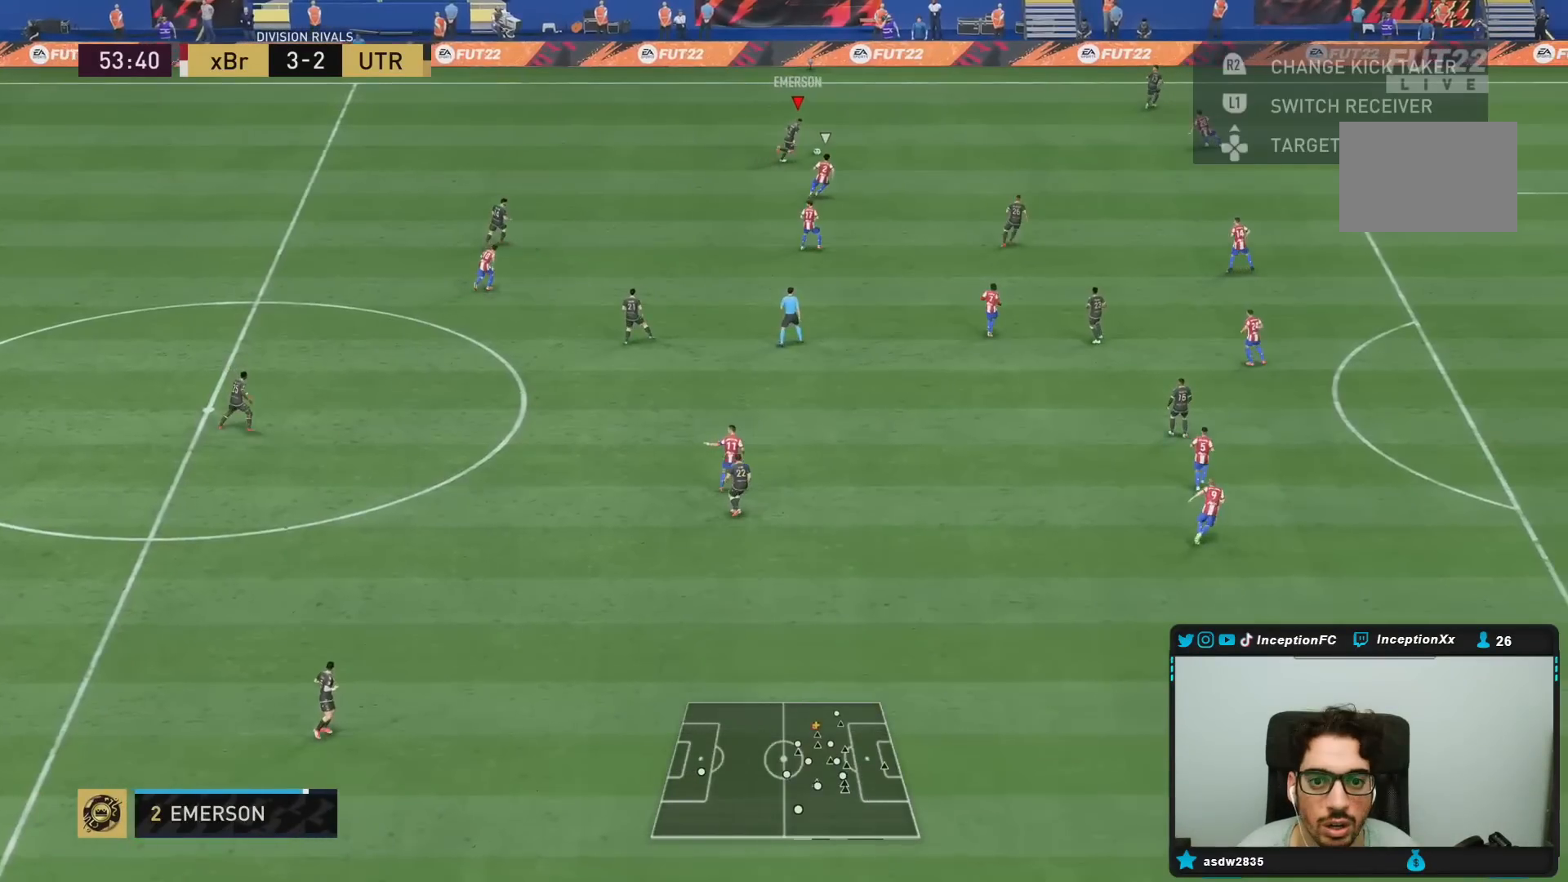
{"dt_ms": 500, "buttons": ["R2"], "left_stick": "center", "right_stick": "center", "events": [[67, "CROSS", "down"], [67, "left_stick", "down-right"], [83, "R2", "up"], [200, "CROSS", "up"], [417, "left_stick", "center"], [433, "R2", "down"]]}
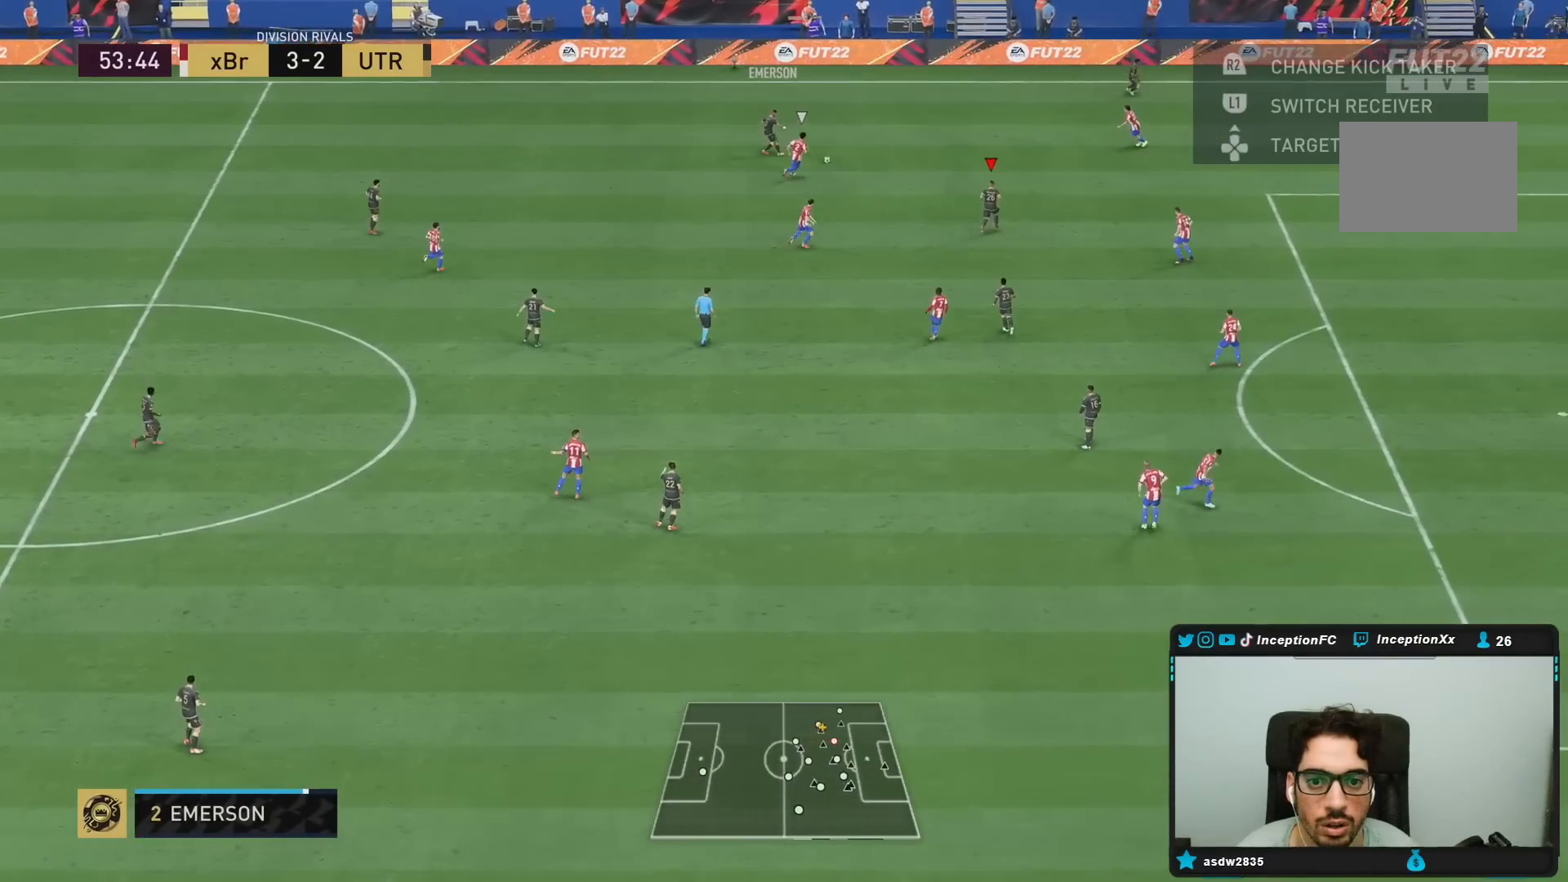
{"dt_ms": 500, "buttons": [], "left_stick": "center", "right_stick": "center", "events": [[83, "R2", "up"], [117, "CIRCLE", "down"], [183, "CROSS", "down"], [217, "CIRCLE", "up"], [350, "CROSS", "up"]]}
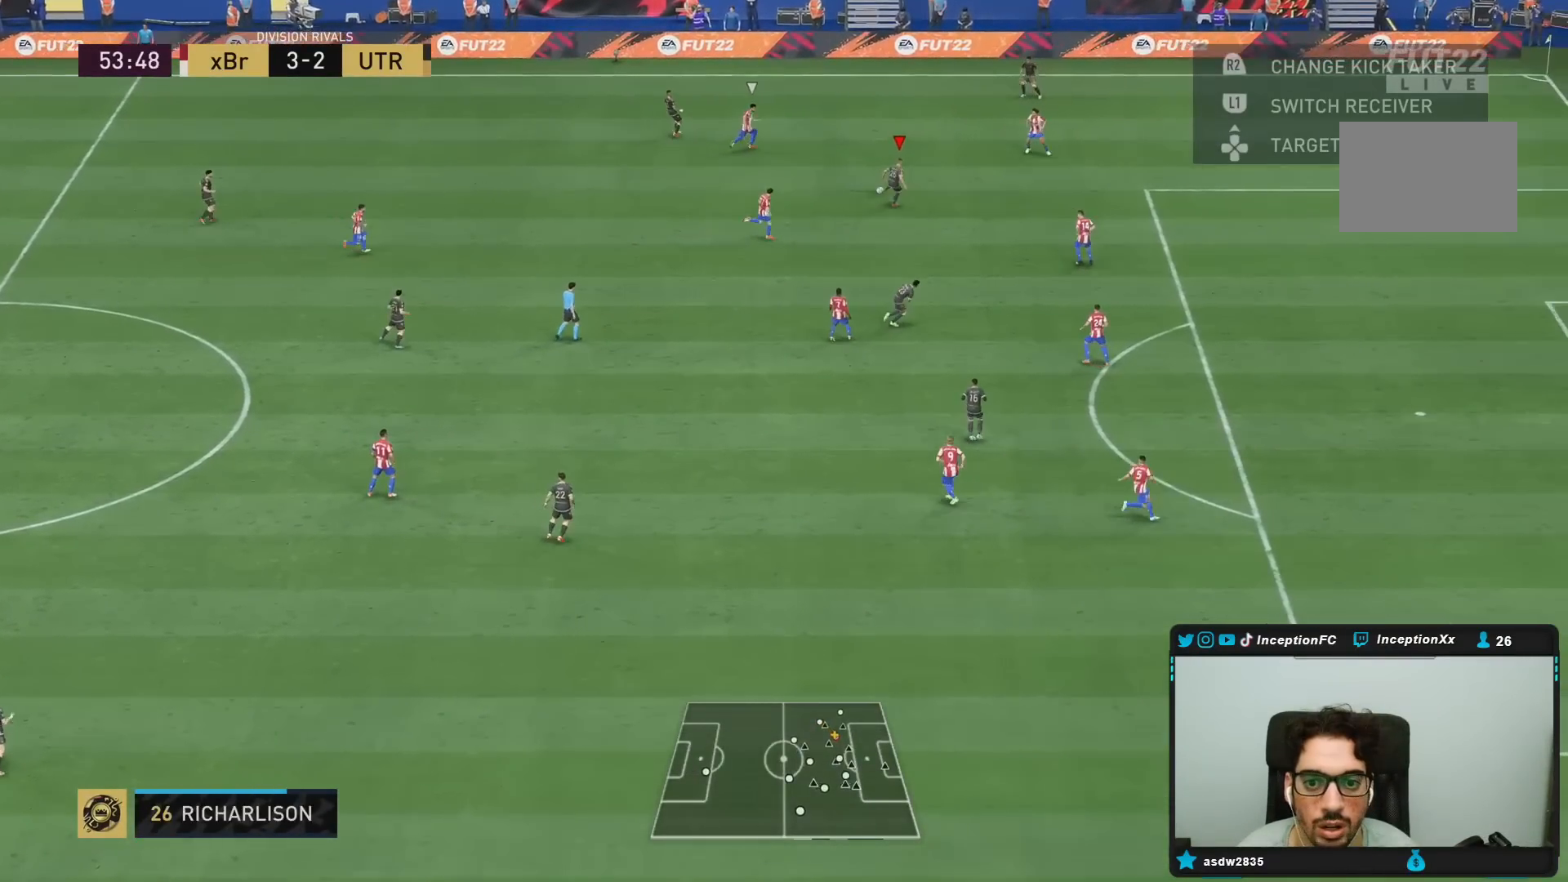
{"dt_ms": 500, "buttons": [], "left_stick": "down-right", "right_stick": "center", "events": [[283, "left_stick", "down-right"]]}
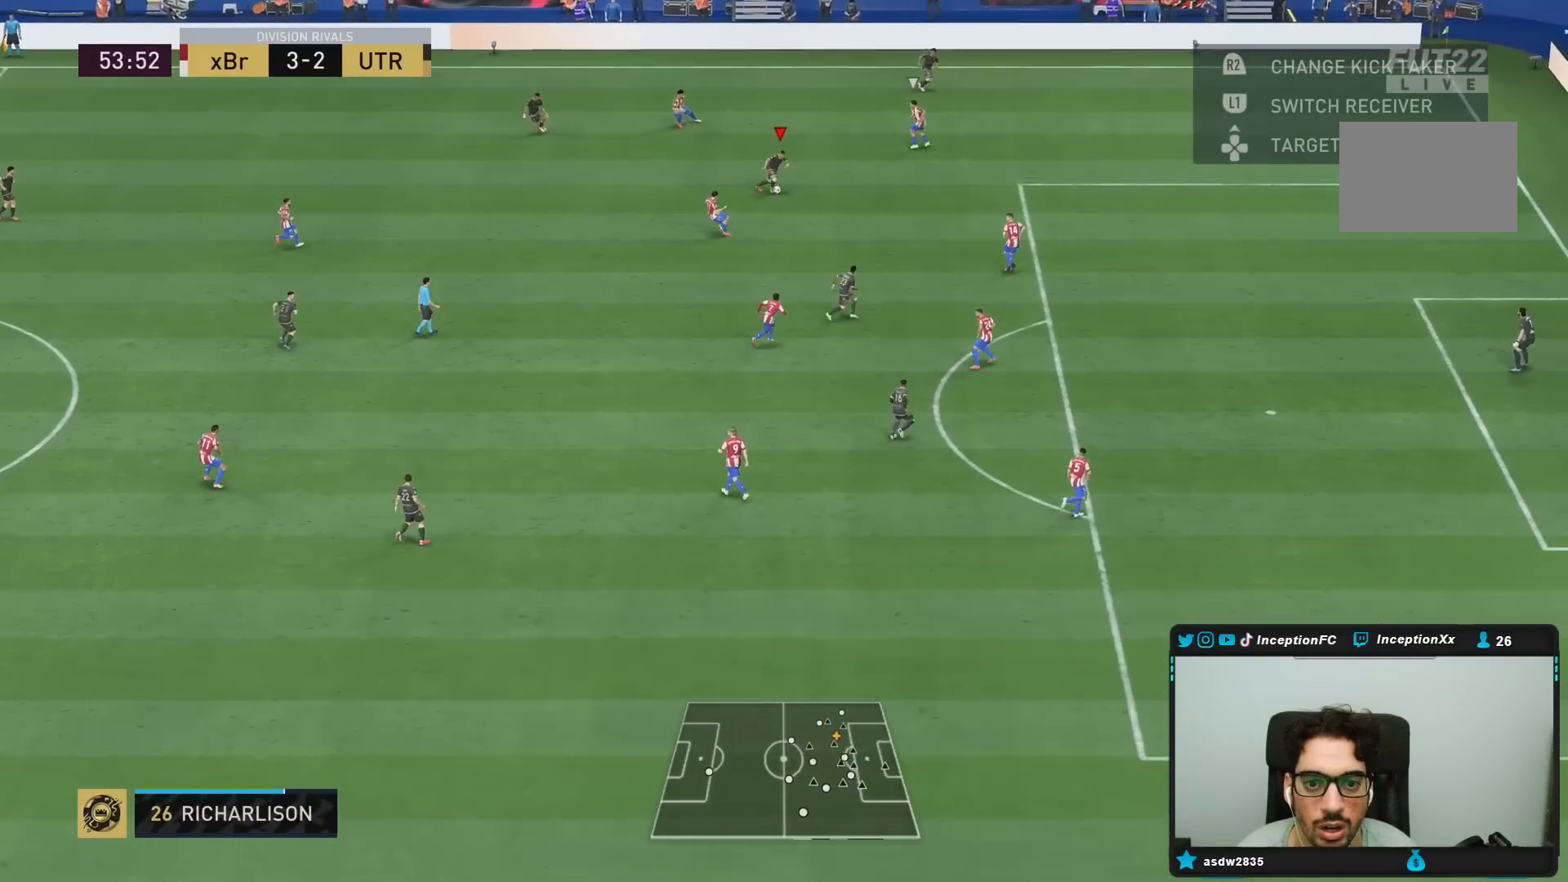
{"dt_ms": 500, "buttons": [], "left_stick": "center", "right_stick": "center", "events": [[200, "left_stick", "center"]]}
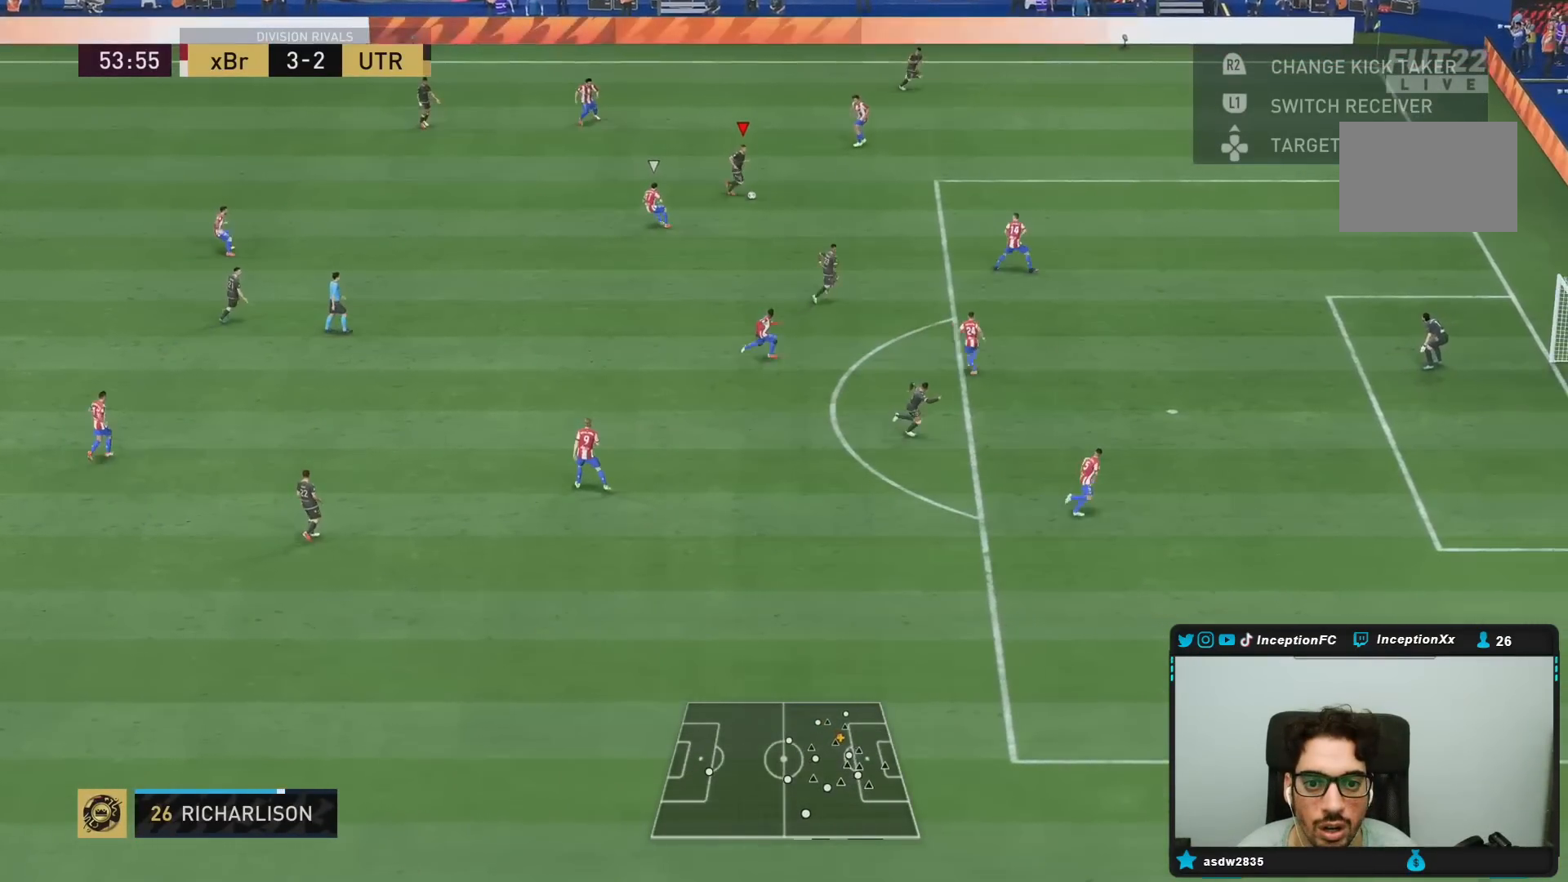
{"dt_ms": 500, "buttons": [], "left_stick": "center", "right_stick": "center", "events": []}
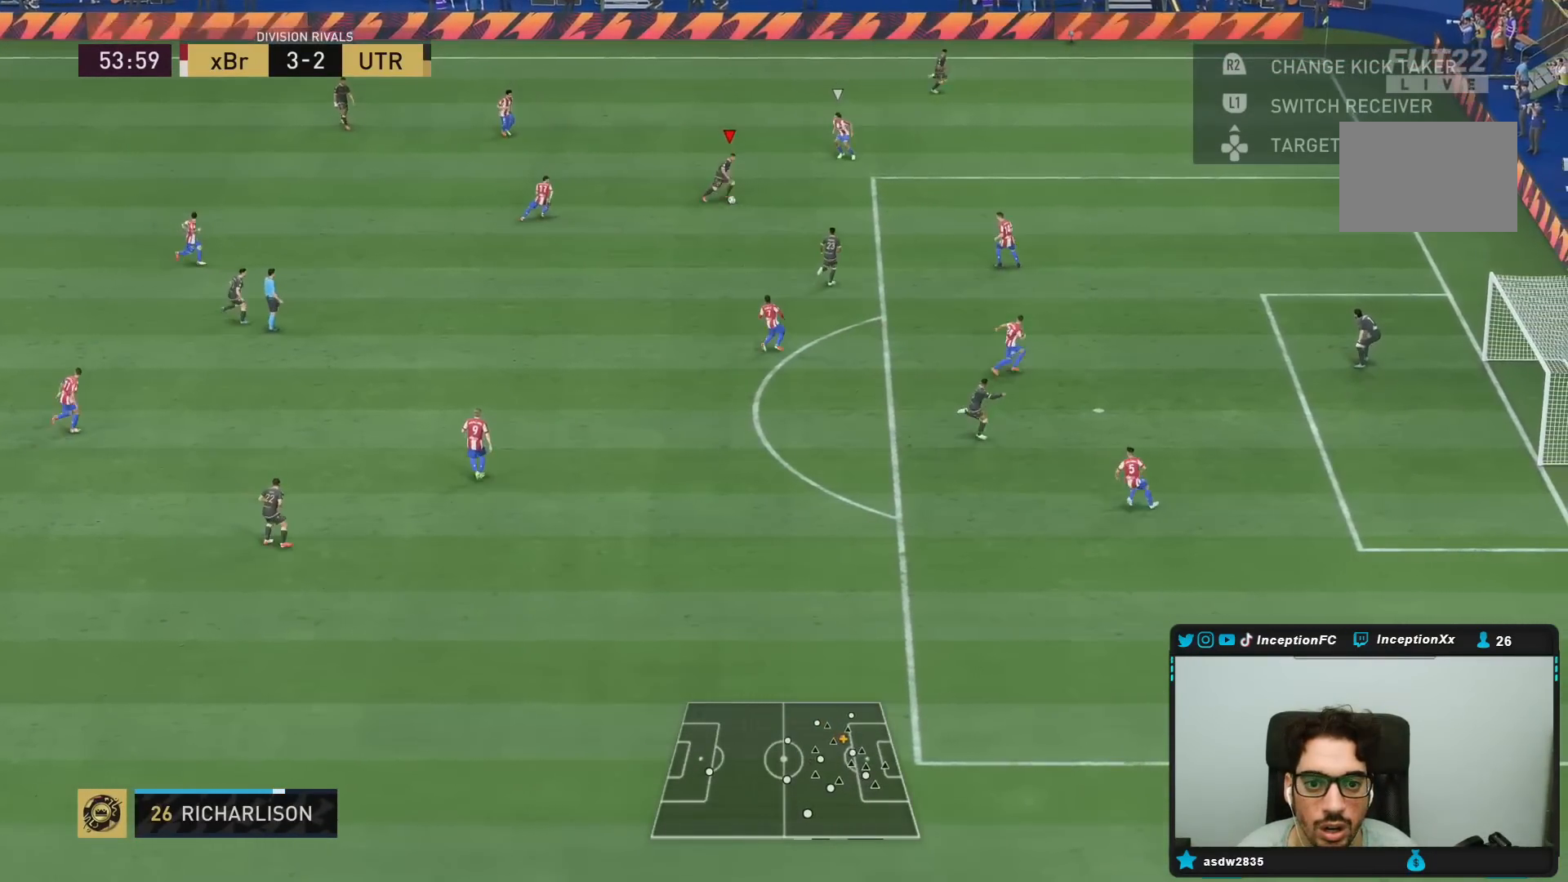
{"dt_ms": 500, "buttons": [], "left_stick": "down", "right_stick": "center", "events": [[450, "left_stick", "down"]]}
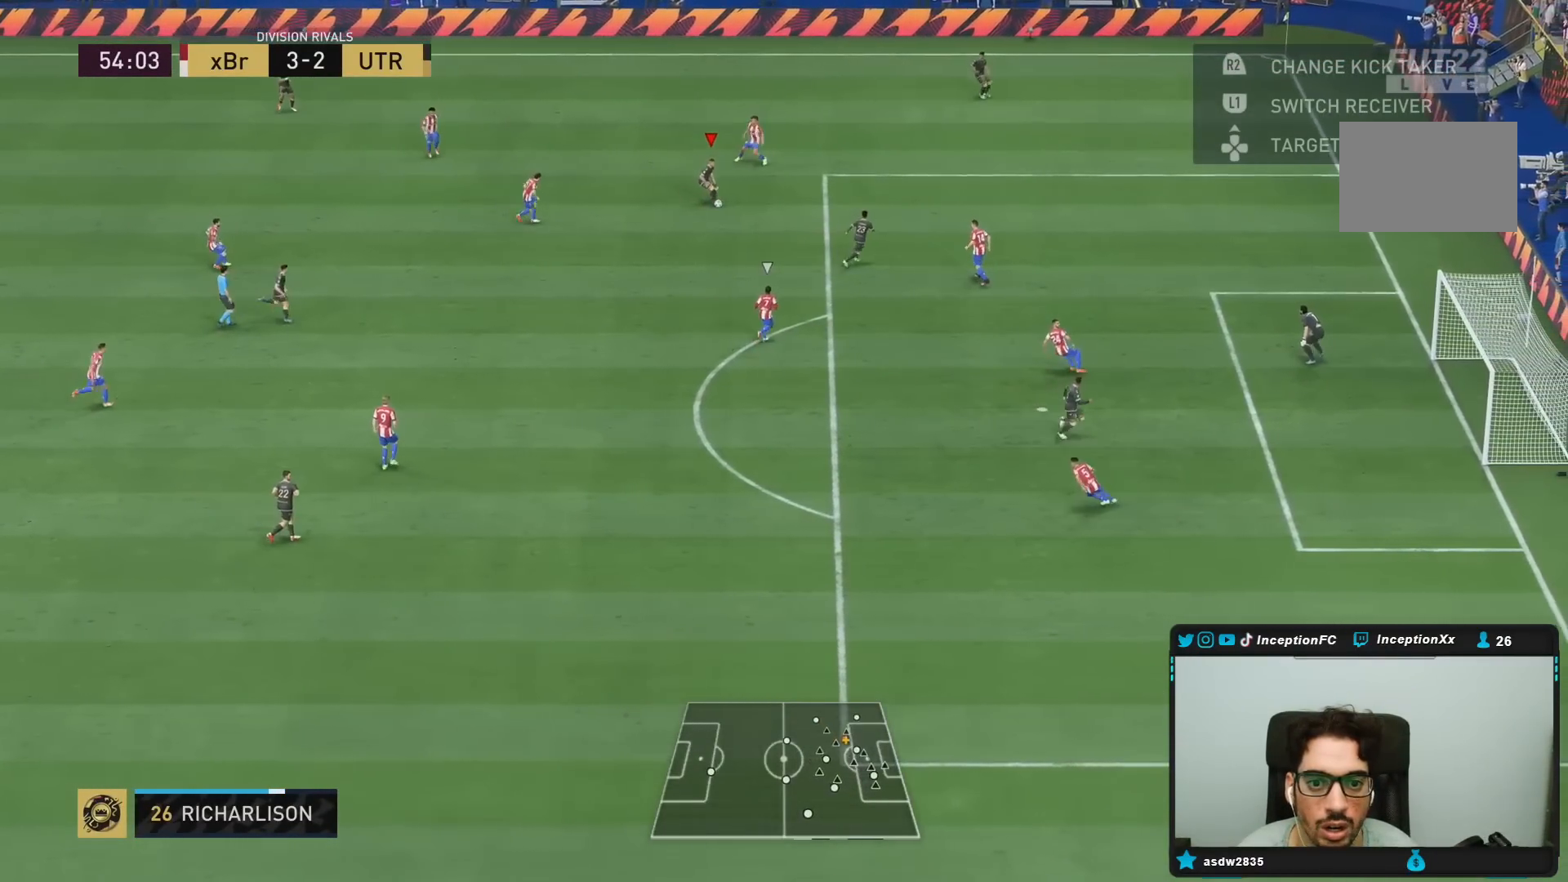
{"dt_ms": 500, "buttons": ["CIRCLE", "R1"], "left_stick": "center", "right_stick": "center", "events": [[267, "CIRCLE", "down"], [267, "R1", "down"], [350, "left_stick", "center"]]}
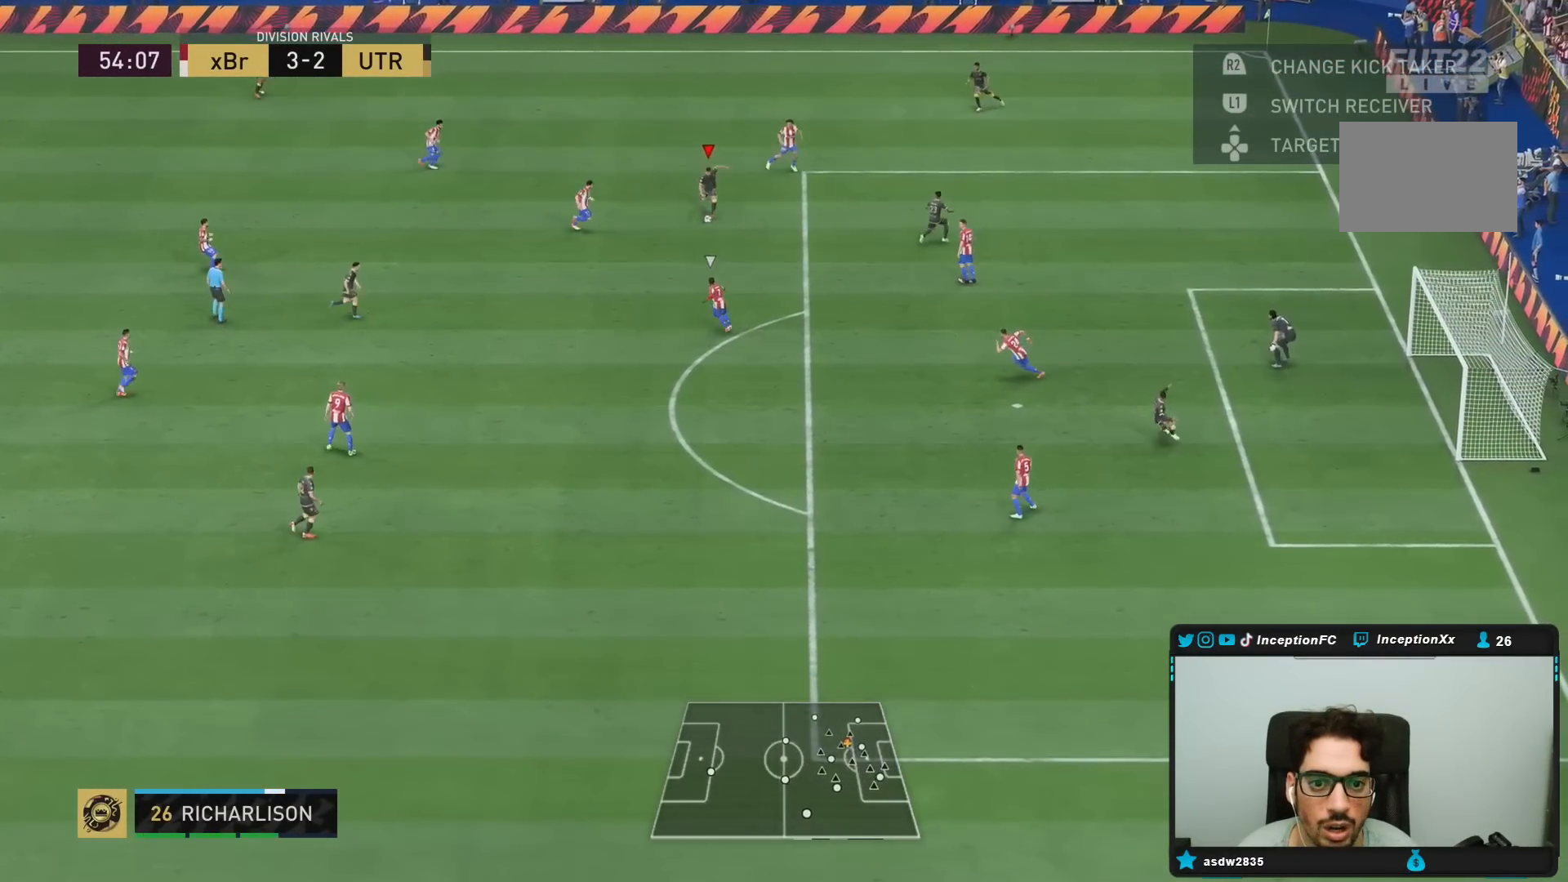
{"dt_ms": 500, "buttons": [], "left_stick": "center", "right_stick": "center", "events": [[17, "CIRCLE", "up"], [17, "R1", "up"], [150, "CIRCLE", "down"], [317, "CIRCLE", "up"]]}
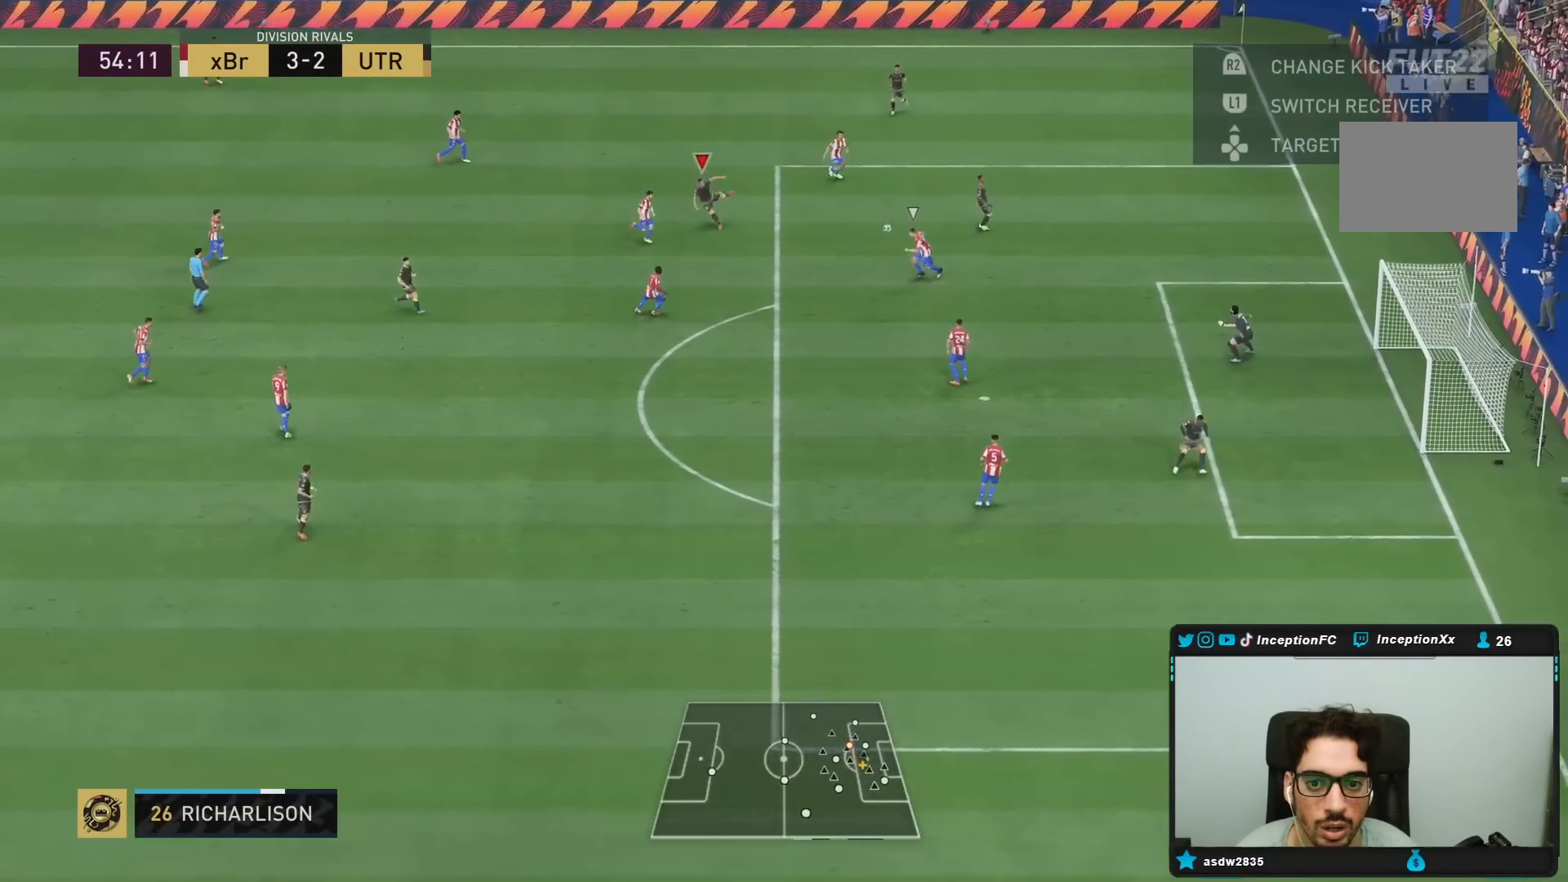
{"dt_ms": 500, "buttons": [], "left_stick": "down-right", "right_stick": "center", "events": [[317, "left_stick", "down"], [483, "left_stick", "down-right"]]}
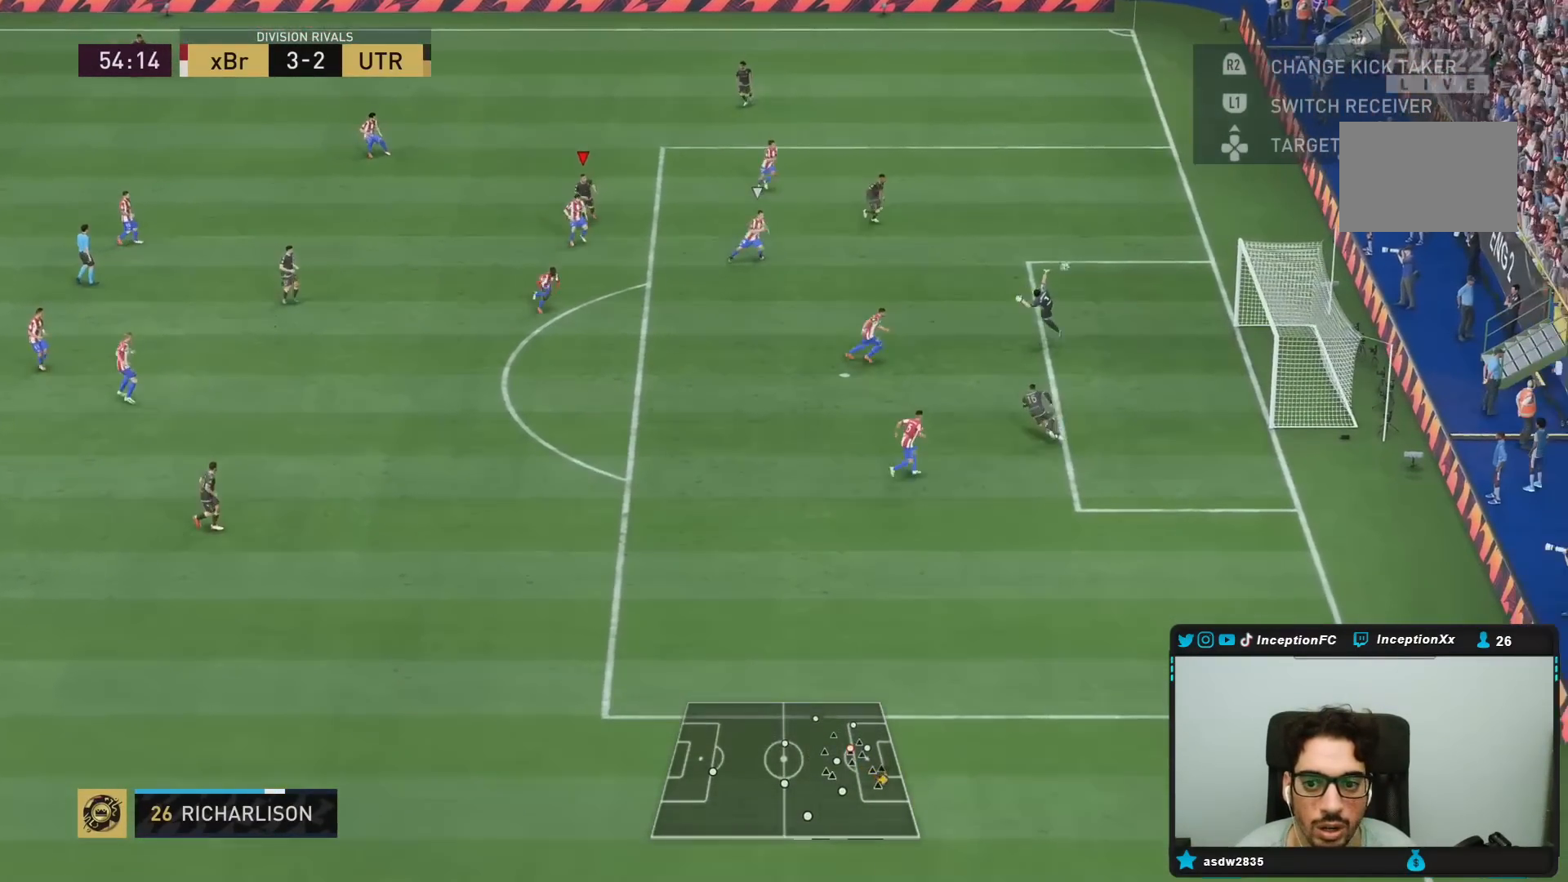
{"dt_ms": 500, "buttons": [], "left_stick": "down-right", "right_stick": "center"}
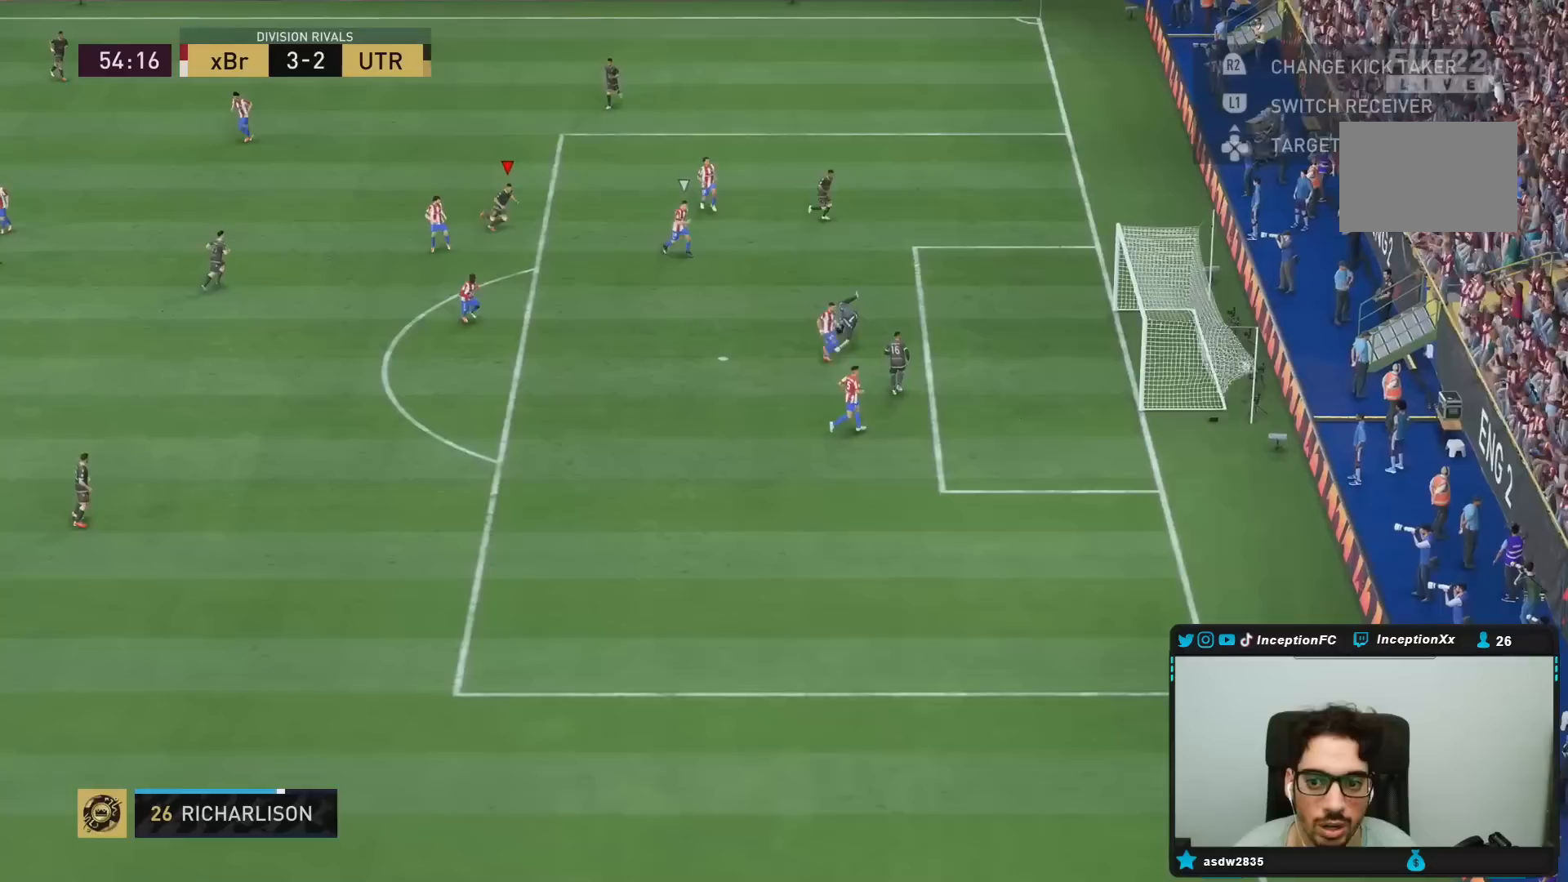
{"dt_ms": 500, "buttons": [], "left_stick": "center", "right_stick": "center", "events": [[133, "left_stick", "center"], [400, "right_stick", "down"], [467, "right_stick", "center"]]}
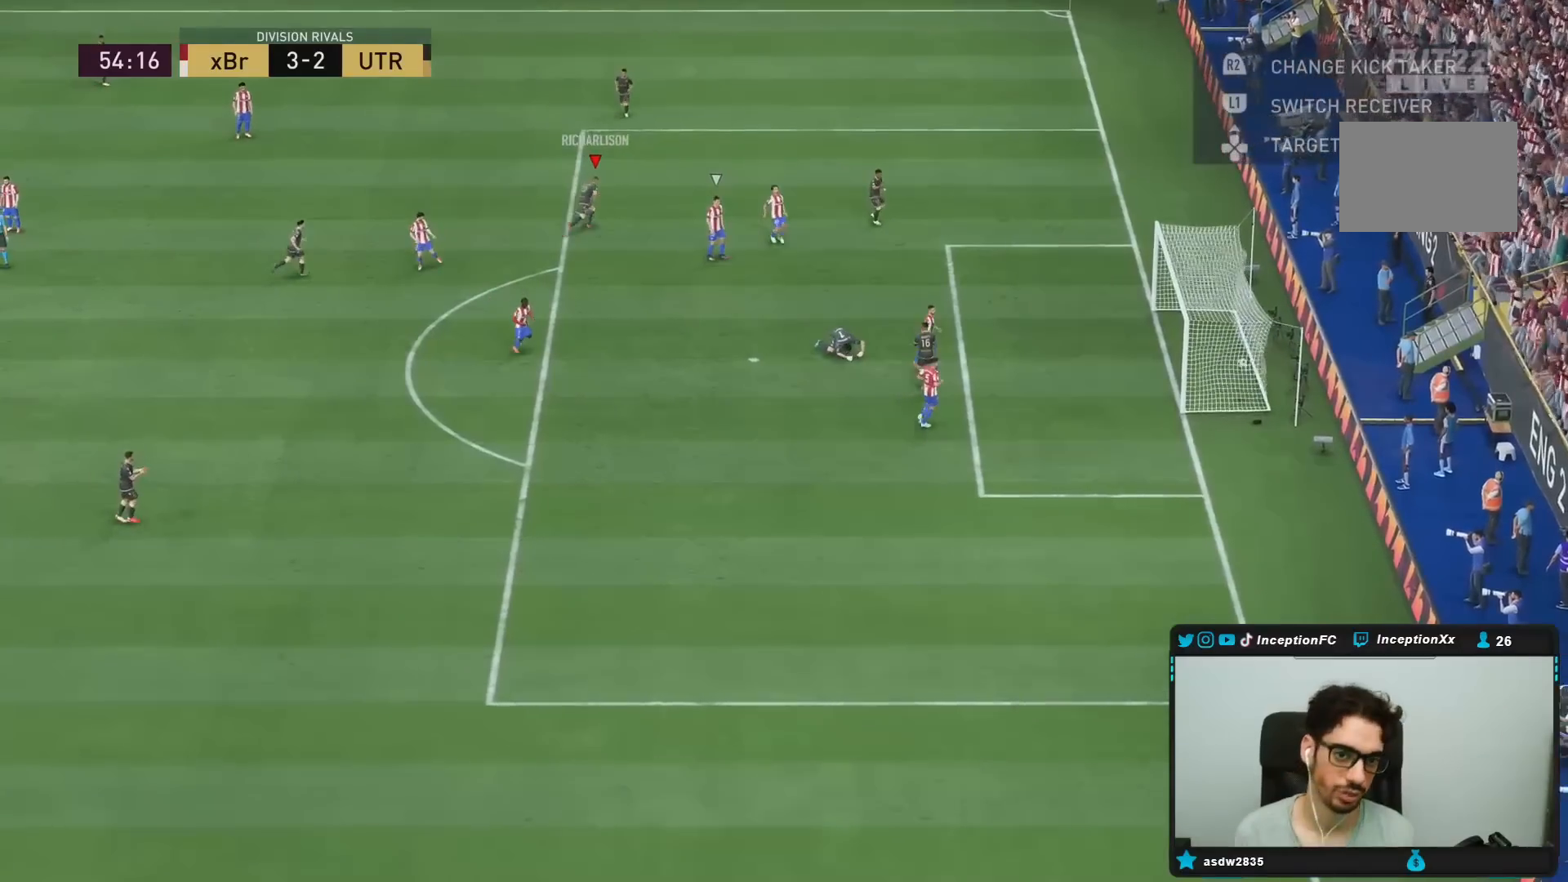
{"dt_ms": 500, "buttons": [], "left_stick": "center", "right_stick": "center", "events": []}
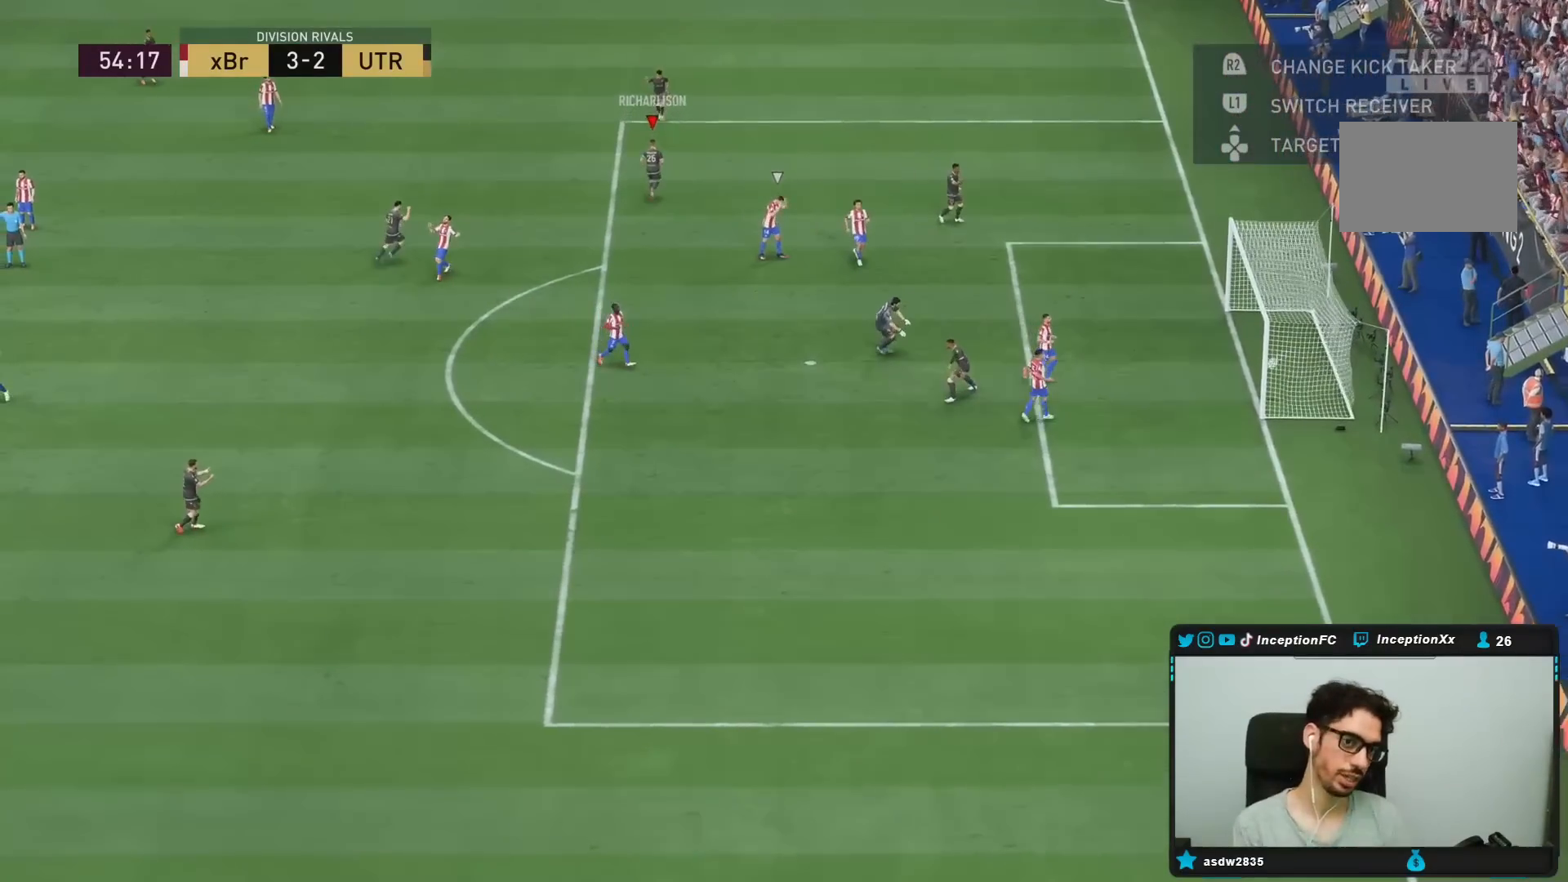
{"dt_ms": 500, "buttons": [], "left_stick": "center", "right_stick": "center", "events": []}
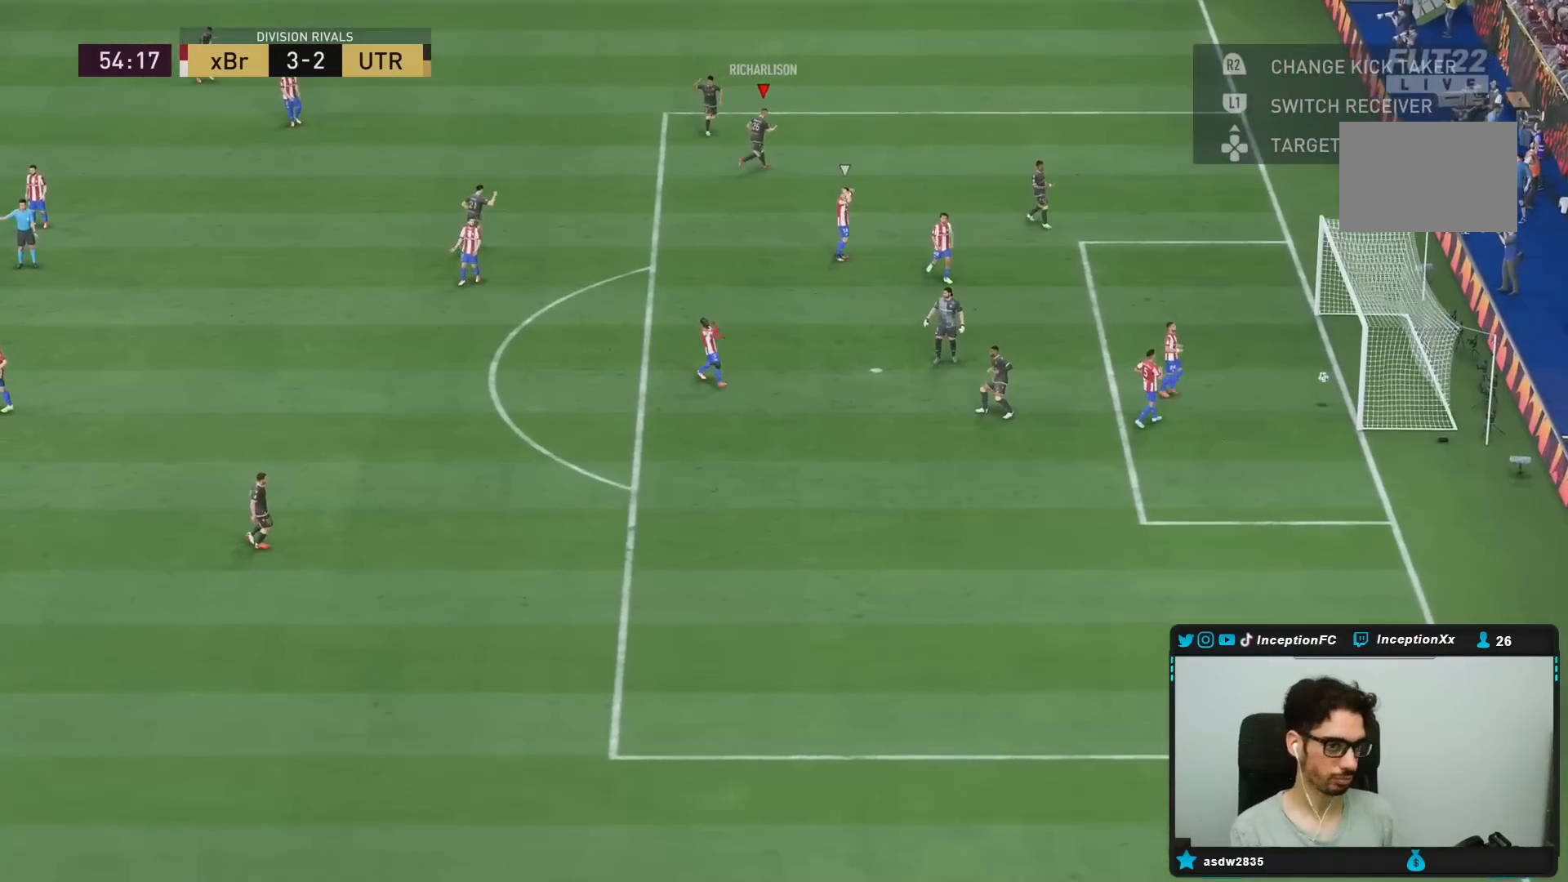
{"dt_ms": 500, "buttons": [], "left_stick": "center", "right_stick": "center", "events": []}
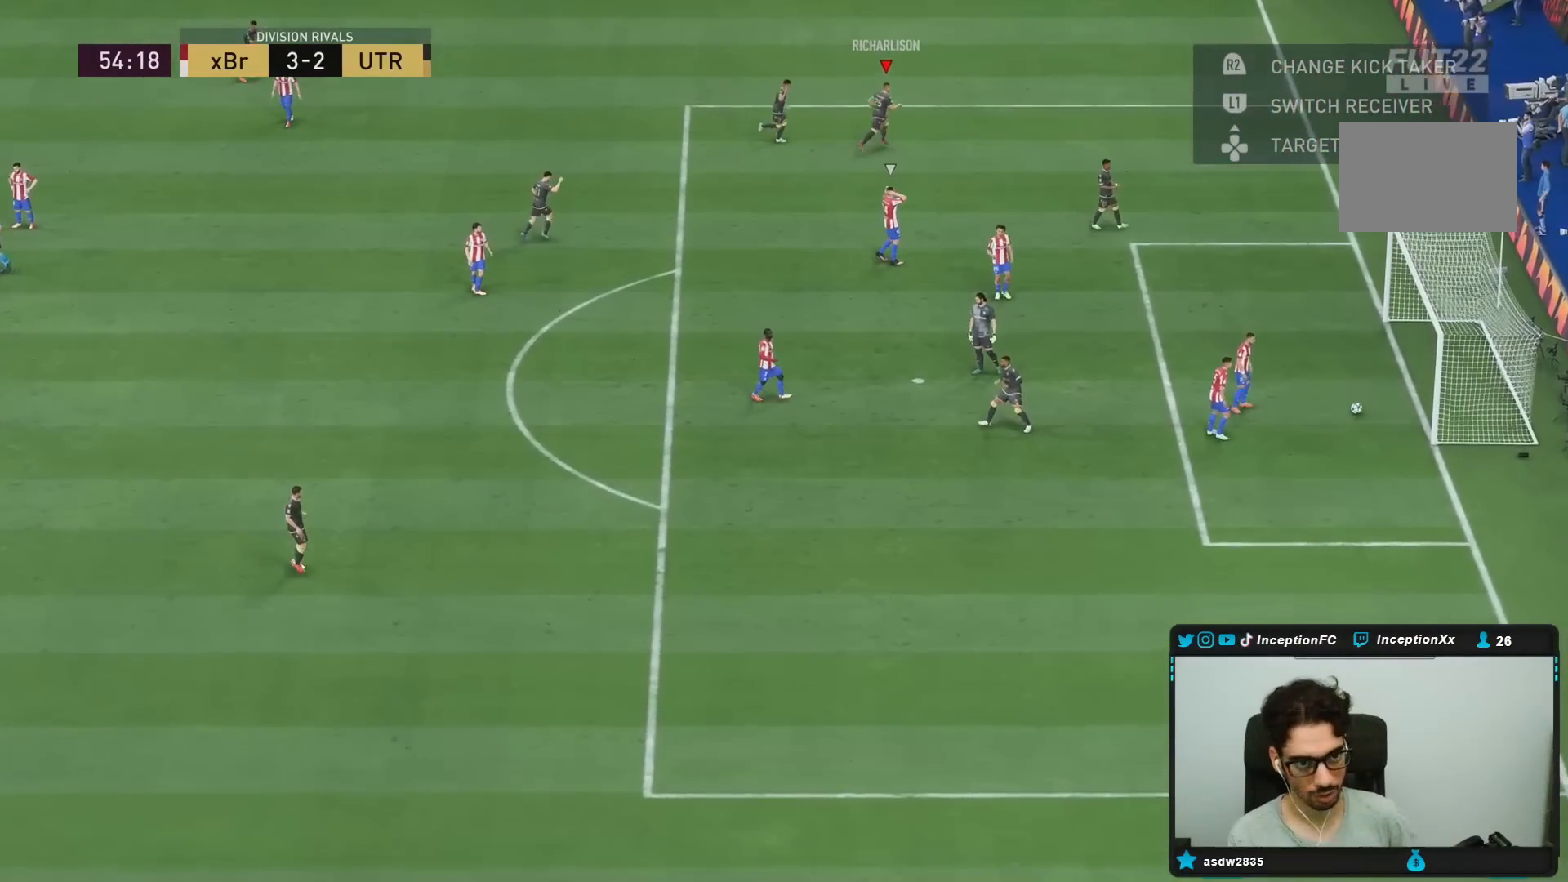
{"dt_ms": 500, "buttons": [], "left_stick": "center", "right_stick": "center", "events": []}
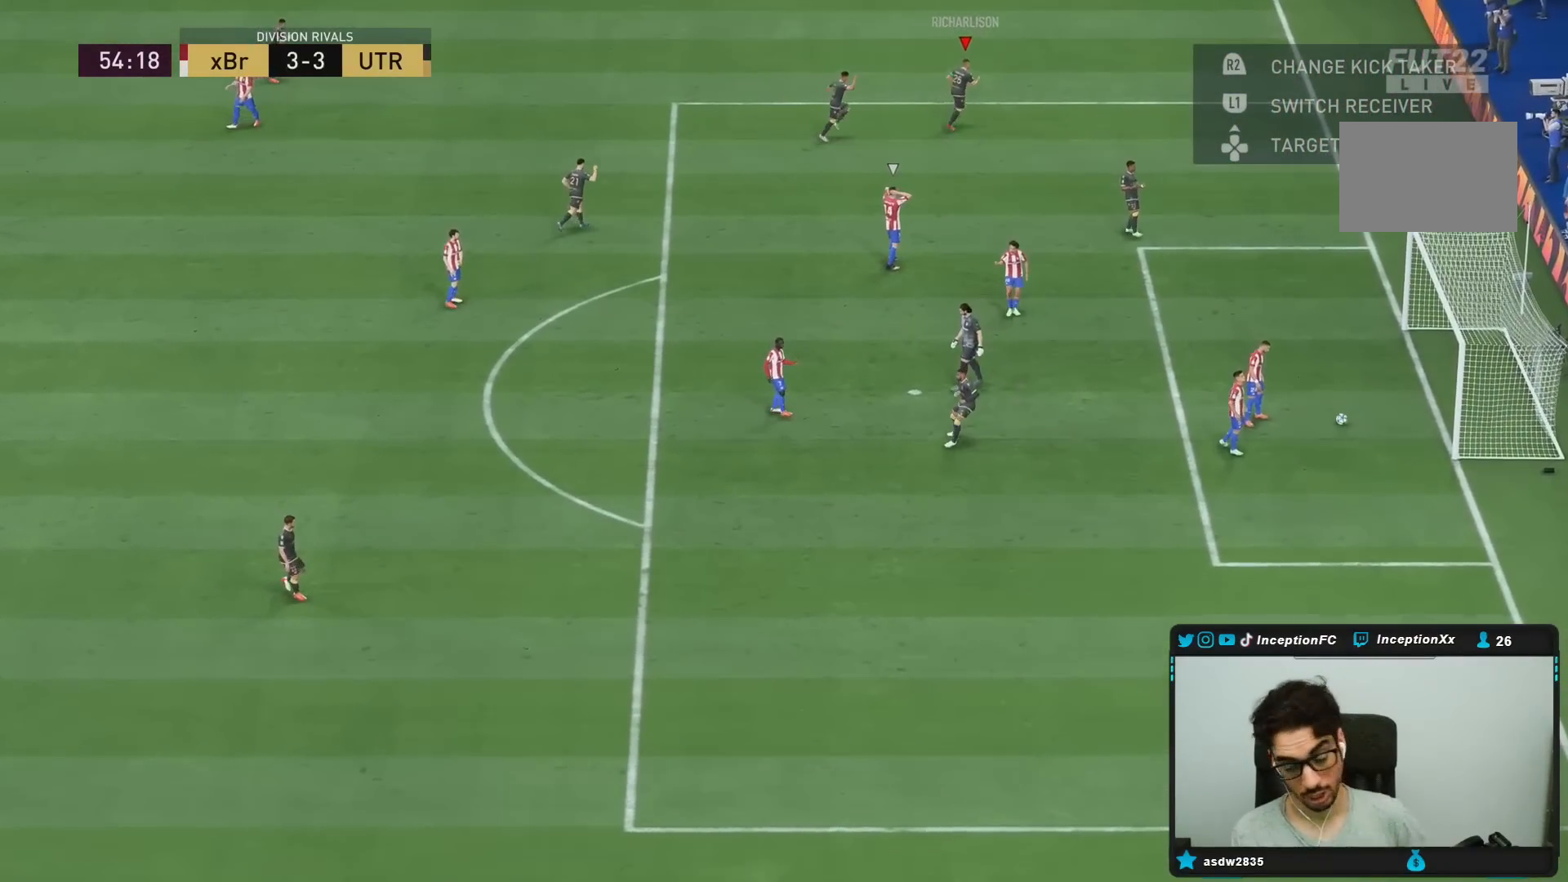
{"dt_ms": 500, "buttons": [], "left_stick": "center", "right_stick": "center", "events": []}
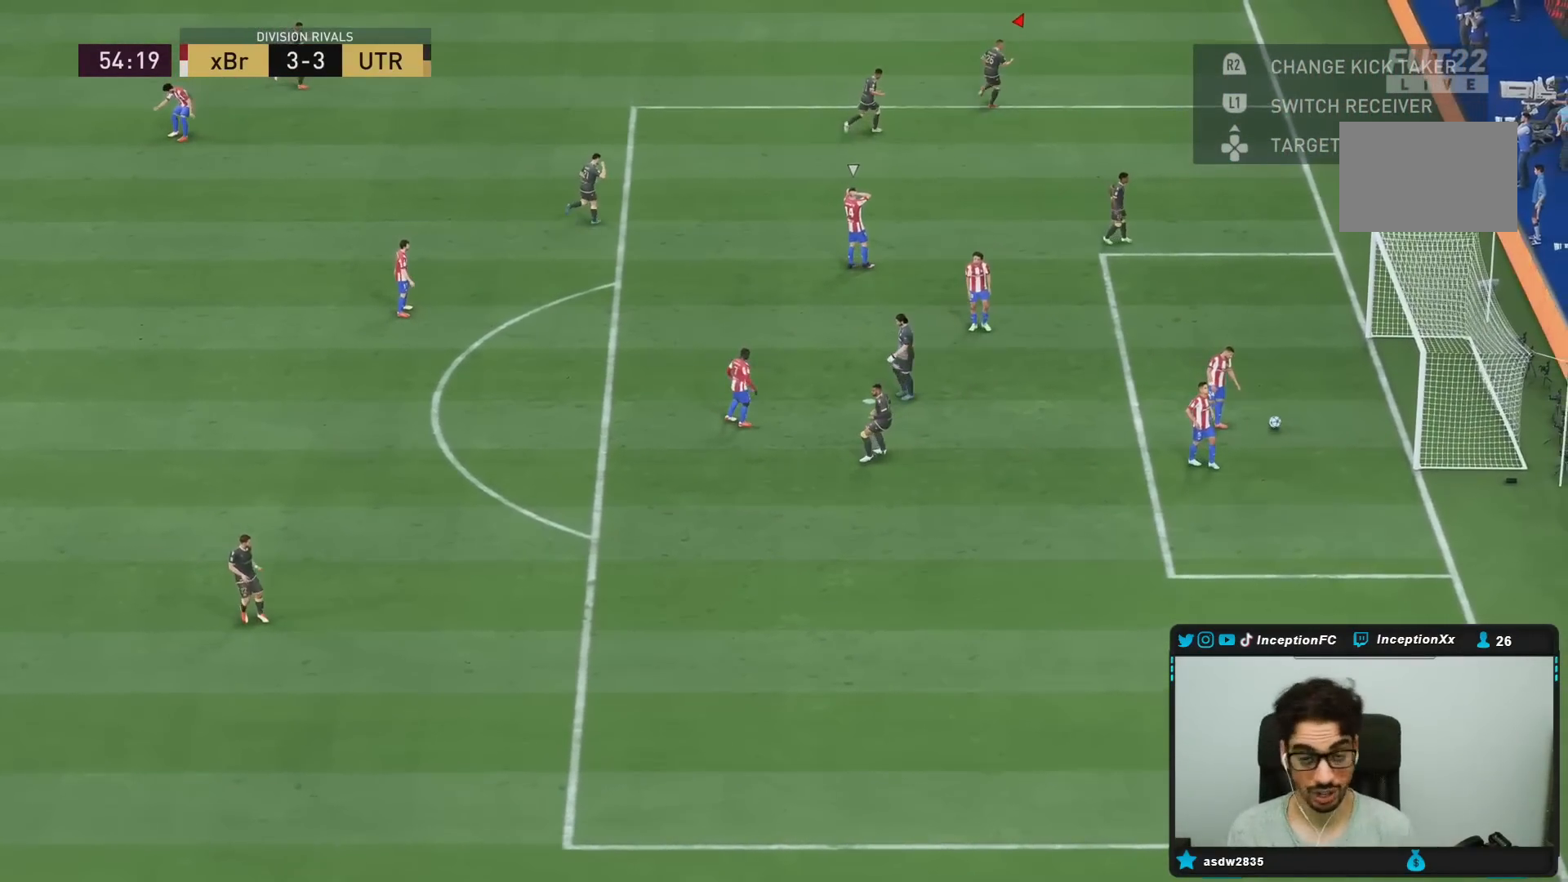
{"dt_ms": 500, "buttons": ["L1"], "left_stick": "center", "right_stick": "center", "events": [[500, "L1", "down"]]}